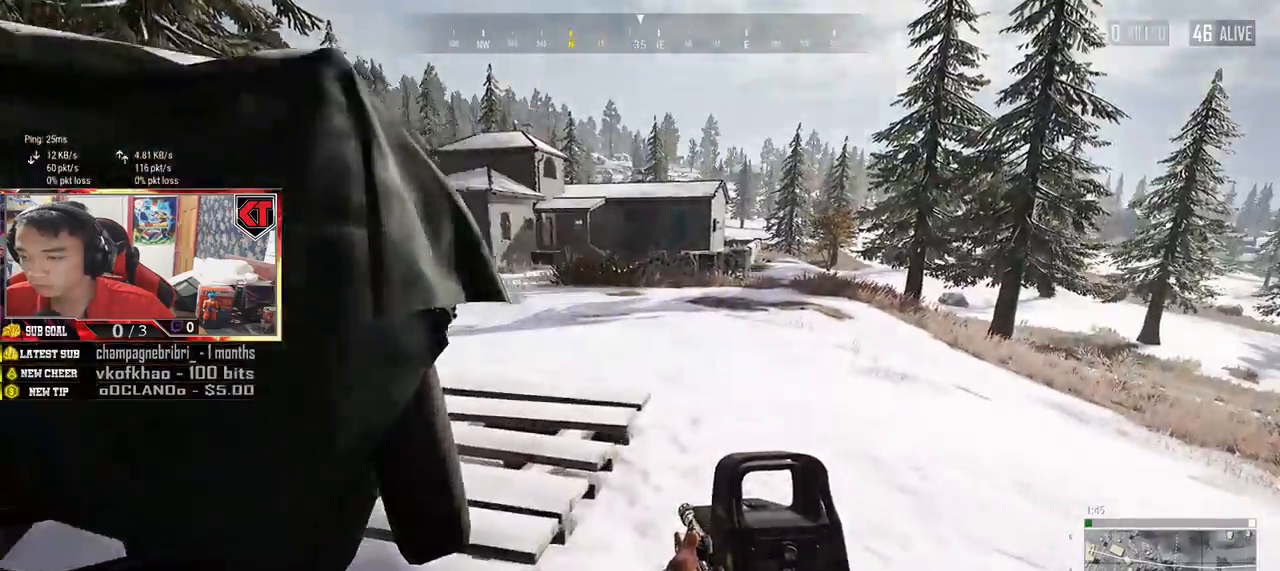
Gameplay with keyboard and mouse; each line is a JSON object with the keys and mouse buttons held at the frame after it. "events" lists presses ("down") and releases ("up") of "a", "c", "ctrl", "d", "e", "f", "q", "r", "s", "shift", "space", "tab", "v", "w", "x", "z", "mouse_left", "mouse_wheel" and "mouse_right" between this image and that frame as [ms after this image, input, new state], when the widget could be followed in between. "mouse_left", "mouse_wheel", "mouse_right" = the "left", "wheel", "right" buttons of the "mouse" list. No other keys are recorded. "wheel" means that the mouse wheel is clicked or scrolled. Mouse movement is not recorded.
{"keys": ["d", "shift", "w"], "mouse": [], "events": [[300, "d", "down"]]}
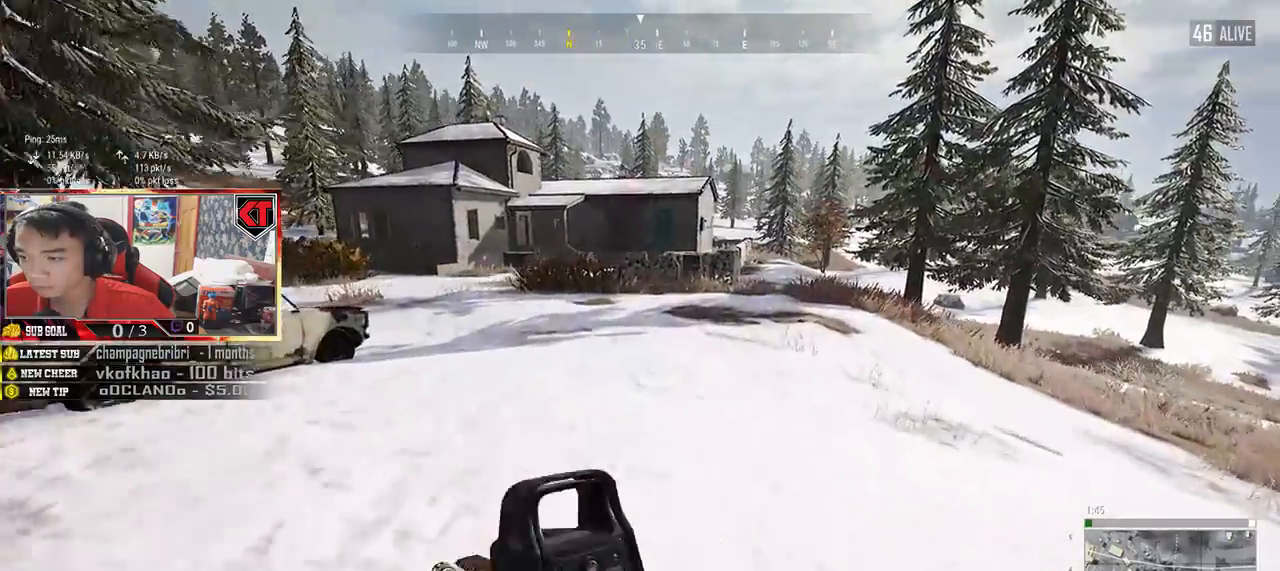
{"keys": ["d", "shift", "space", "w"], "mouse": []}
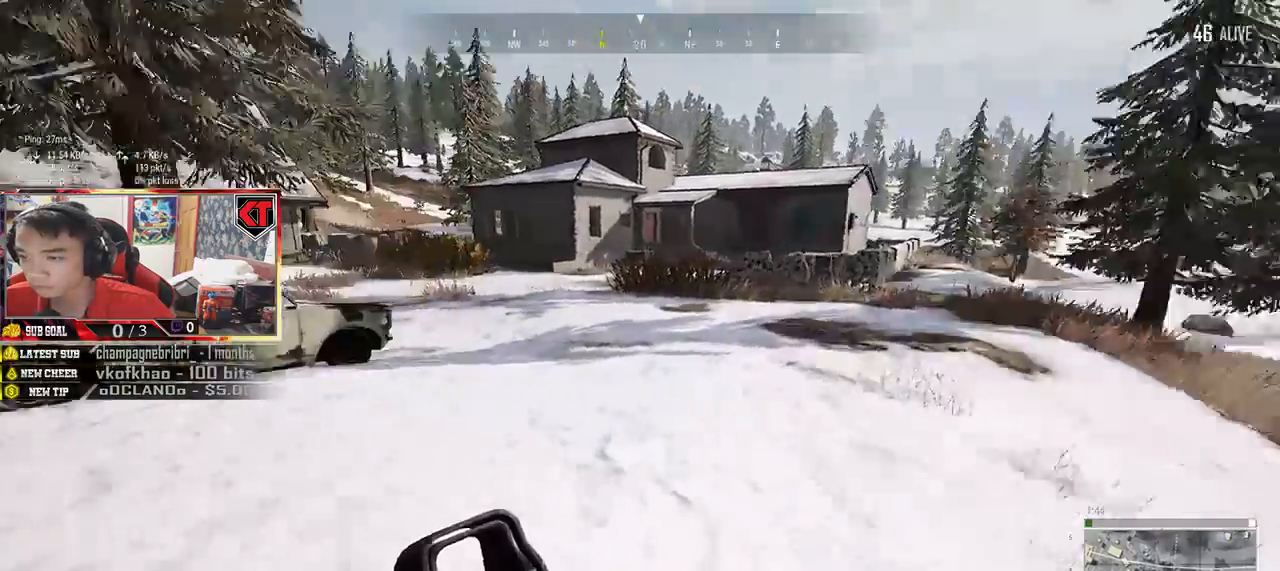
{"keys": ["d", "shift", "w"], "mouse": [], "events": [[184, "space", "up"]]}
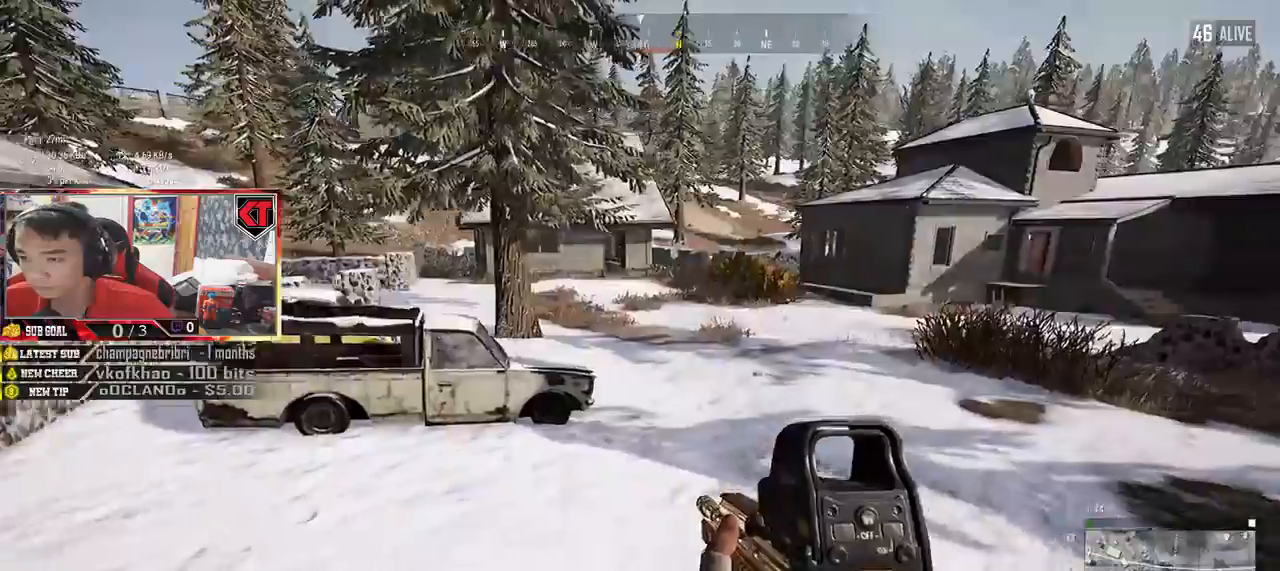
{"keys": ["d", "shift", "w"], "mouse": [], "events": []}
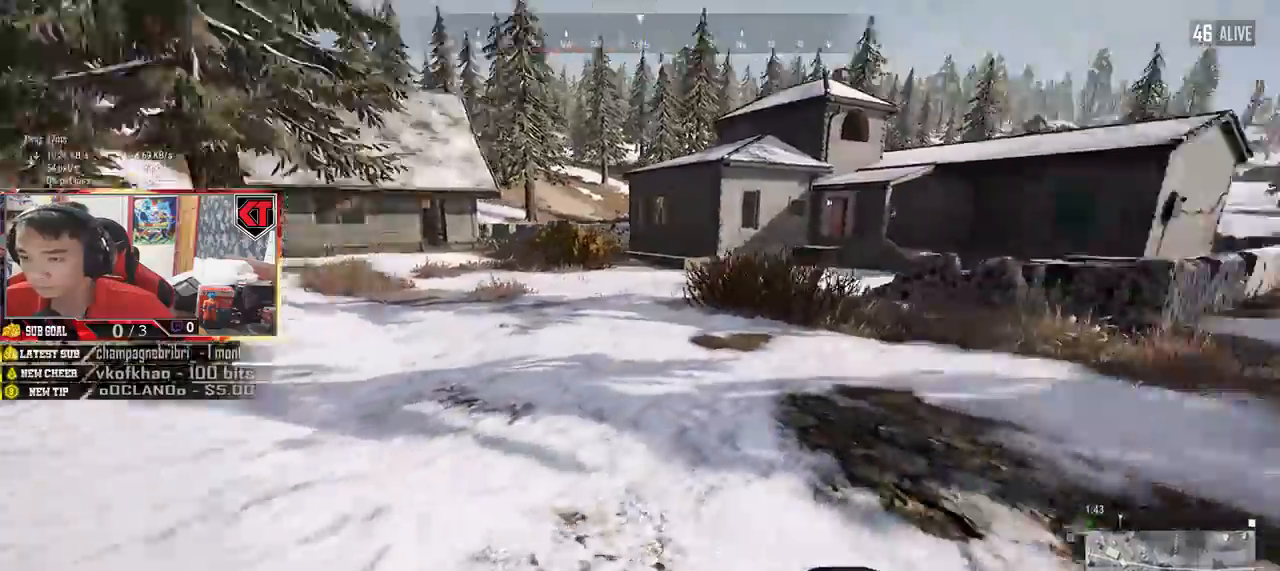
{"keys": ["d", "shift", "w"], "mouse": []}
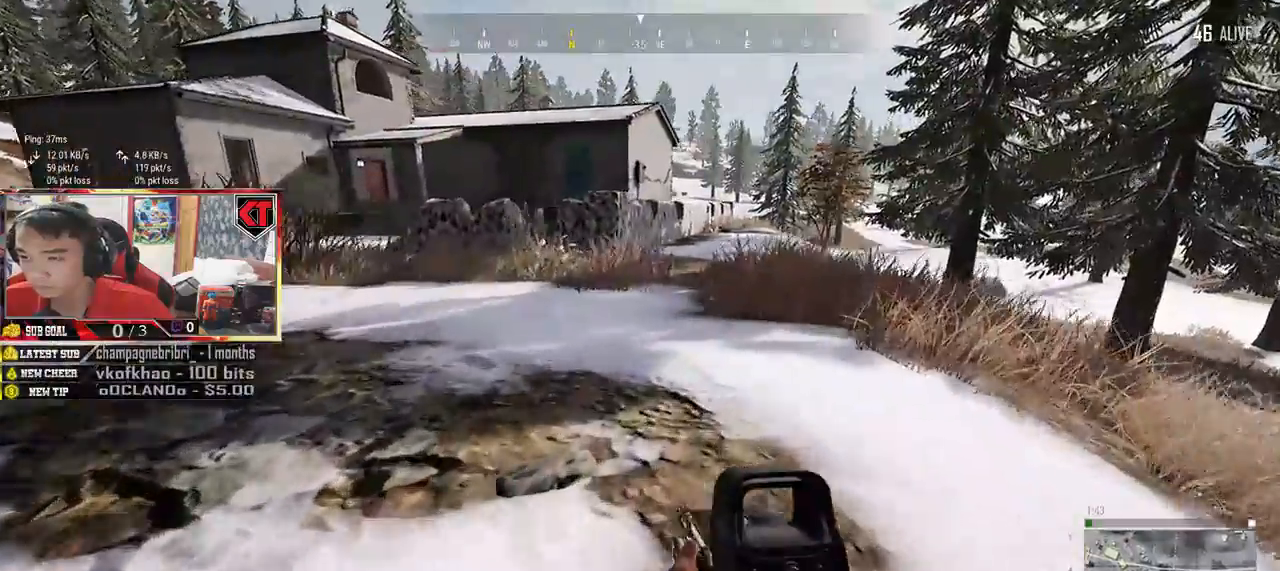
{"keys": ["d", "shift", "w"], "mouse": []}
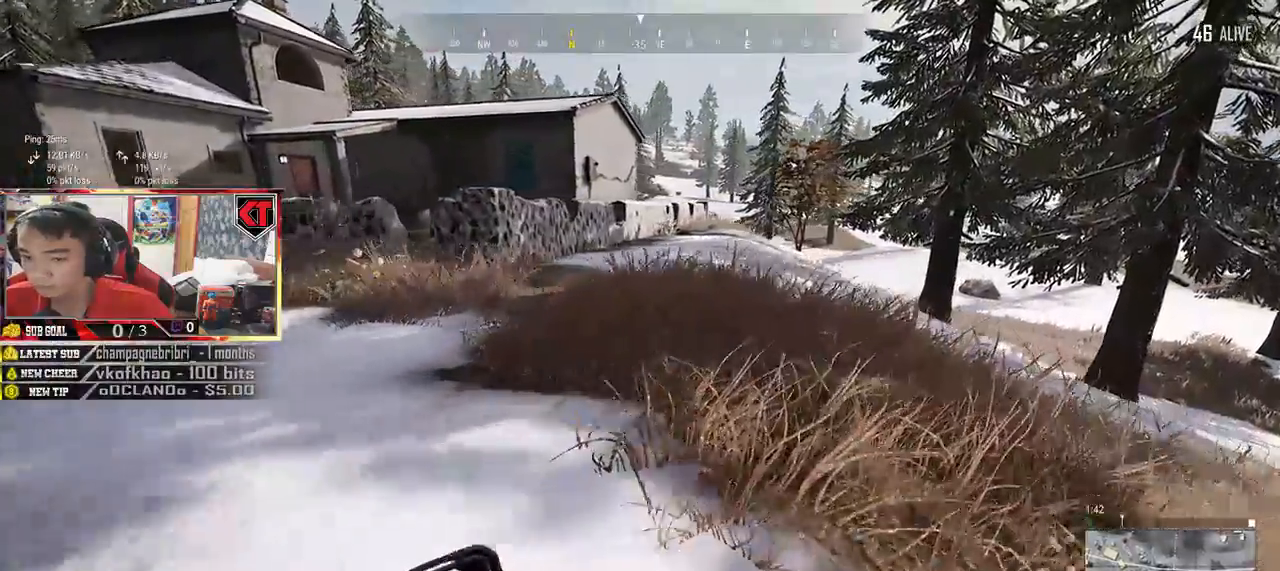
{"keys": ["d", "shift", "w"], "mouse": [], "events": []}
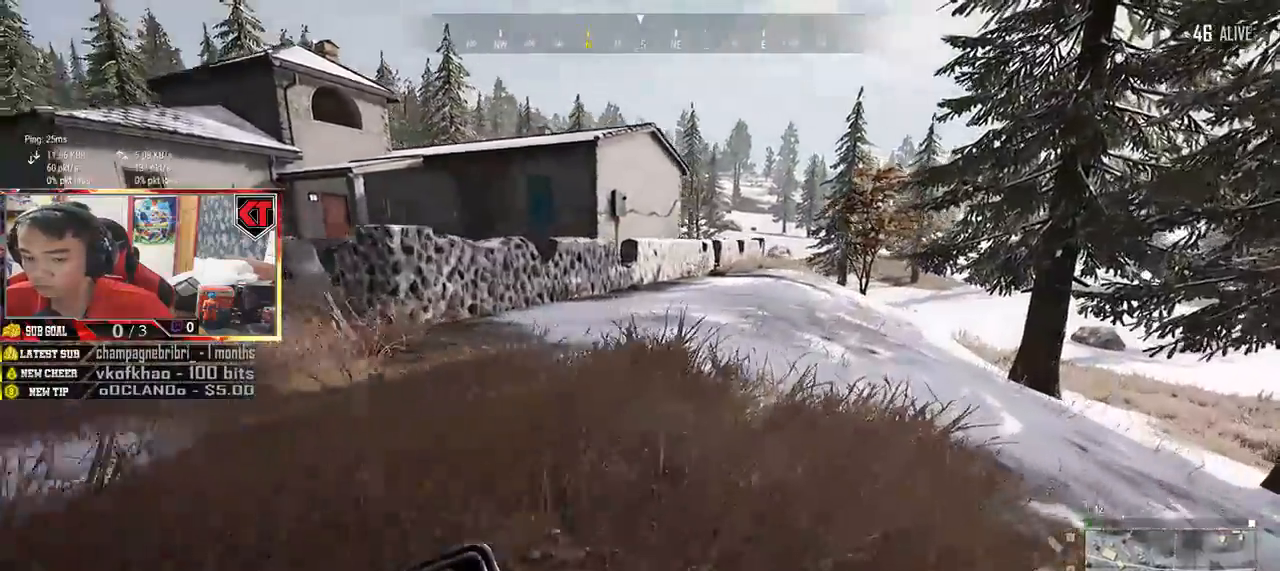
{"keys": ["d", "shift", "w"], "mouse": [], "events": [[267, "space", "down"], [434, "space", "up"]]}
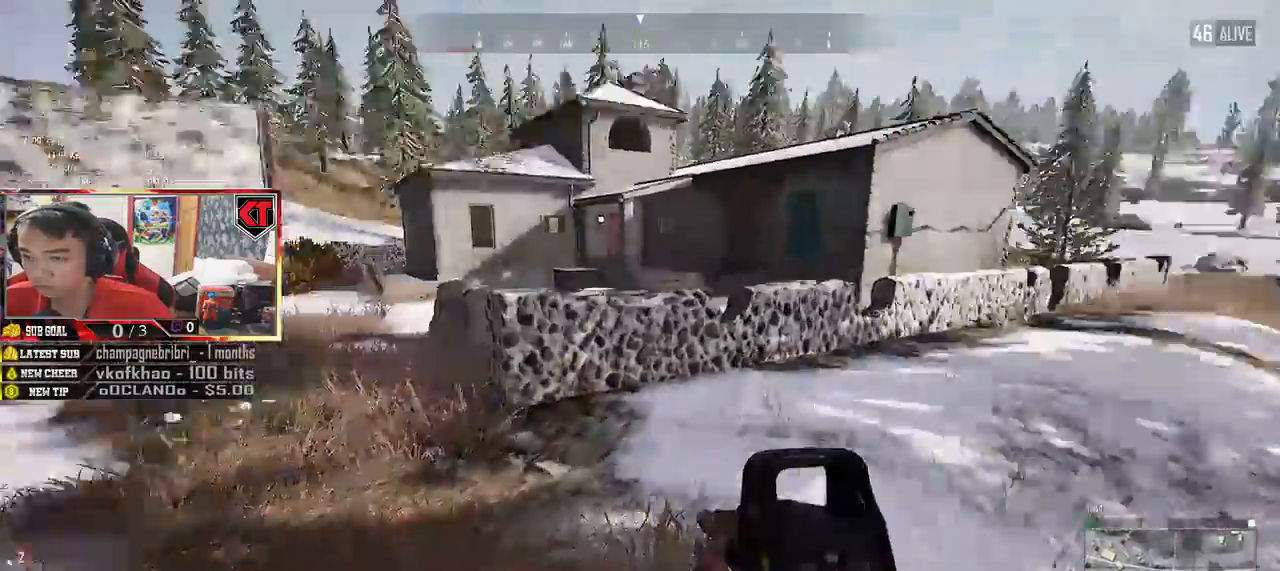
{"keys": ["d", "shift", "w"], "mouse": [], "events": []}
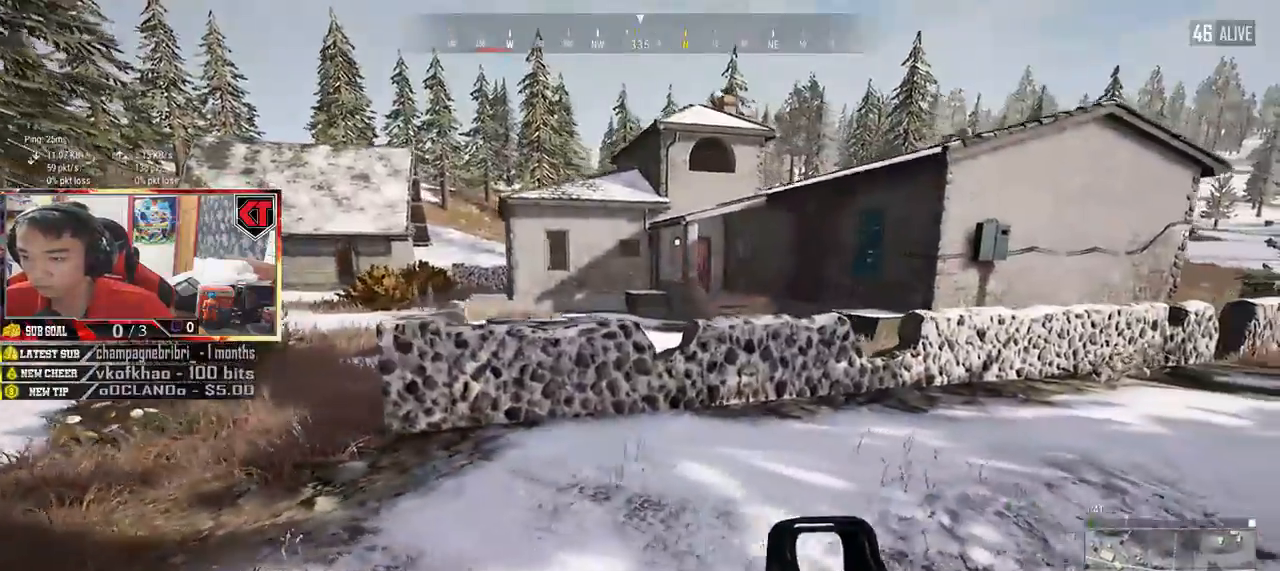
{"keys": ["d", "shift", "space", "w"], "mouse": [], "events": [[367, "space", "down"]]}
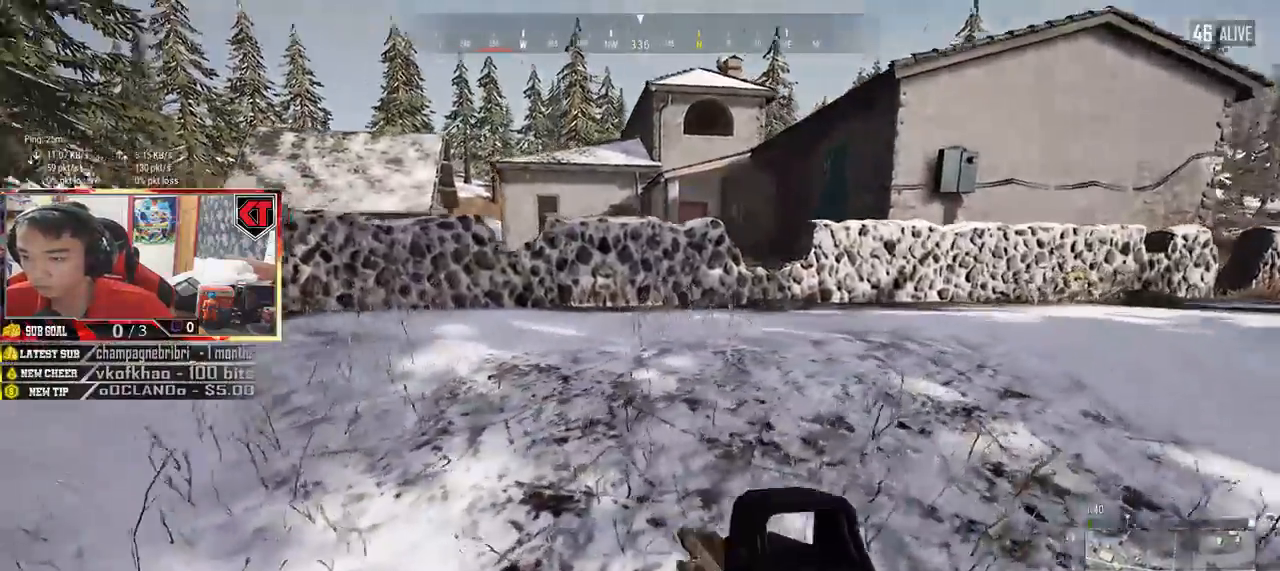
{"keys": ["d"], "mouse": [], "events": [[50, "space", "up"], [117, "shift", "up"], [250, "w", "up"]]}
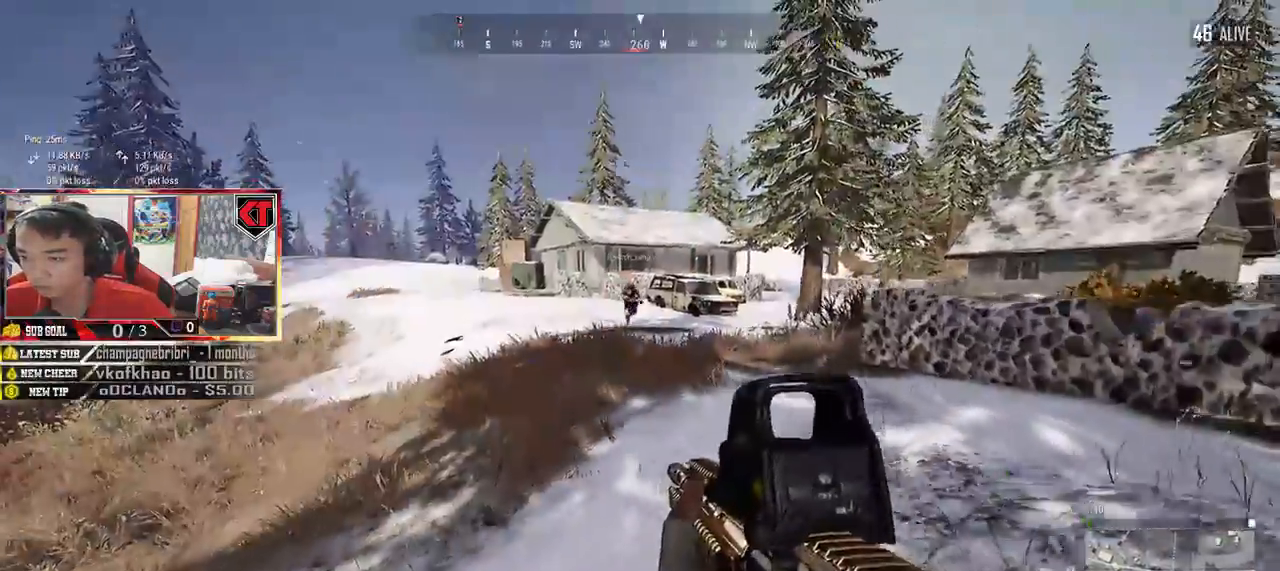
{"keys": ["d", "shift", "w"], "mouse": [], "events": [[334, "w", "down"], [467, "shift", "down"]]}
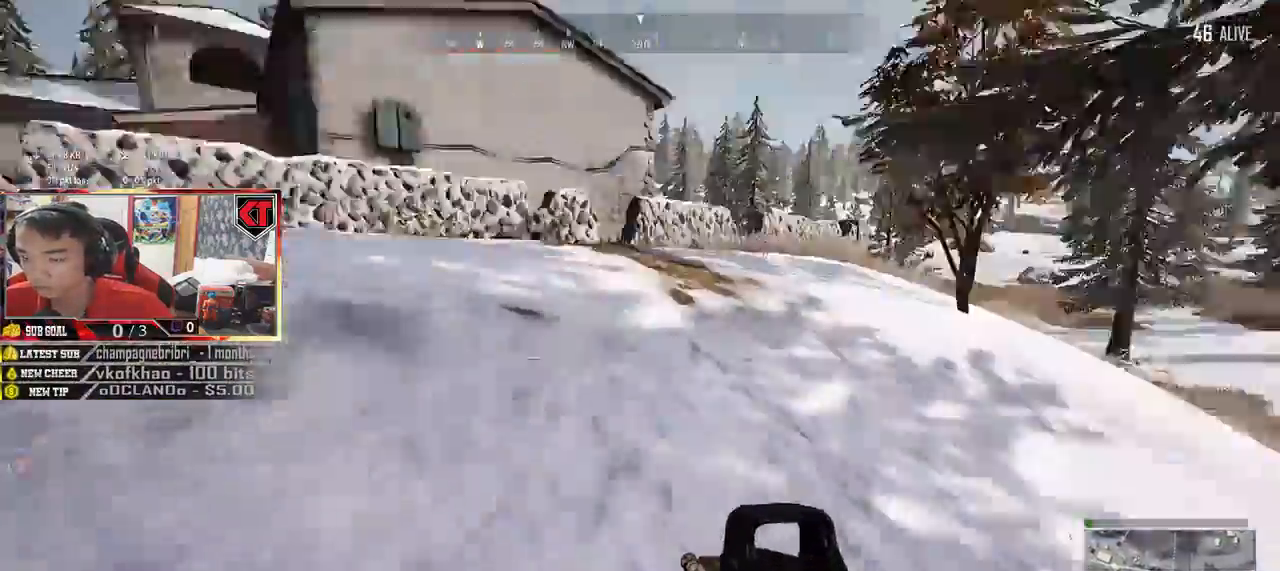
{"keys": ["shift", "w"], "mouse": []}
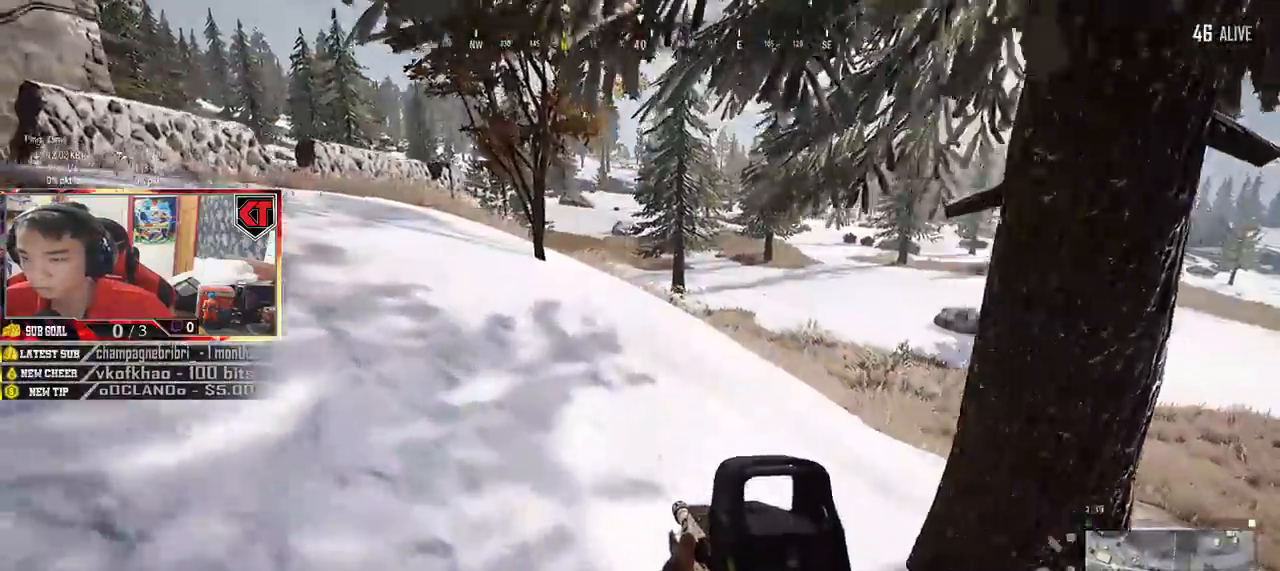
{"keys": ["shift", "w"], "mouse": [], "events": []}
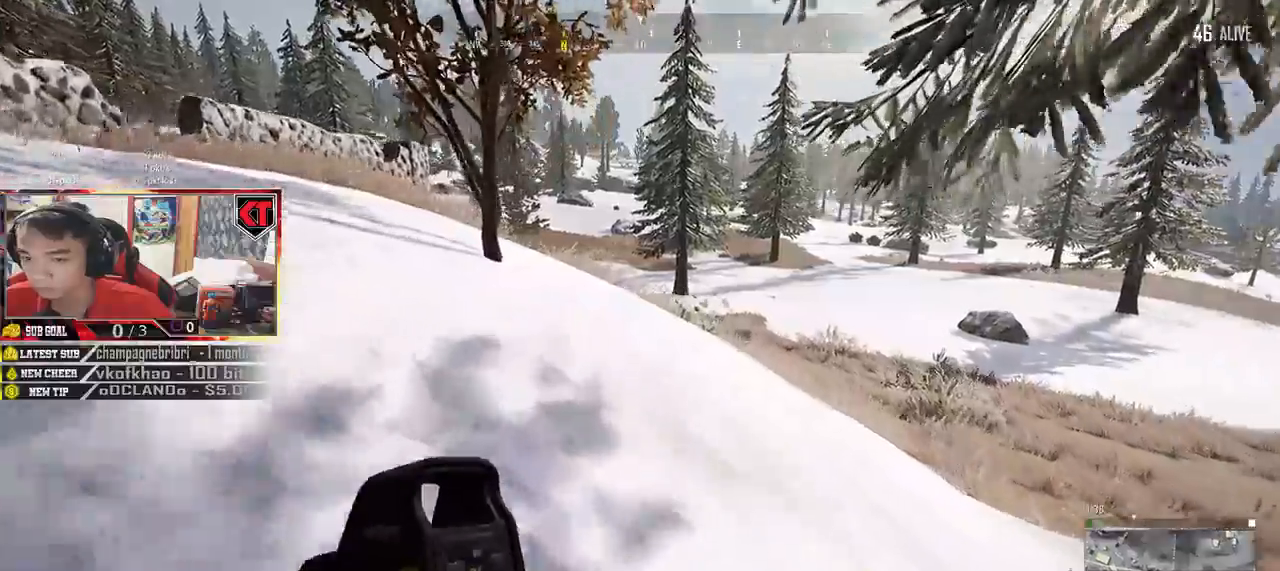
{"keys": ["shift", "w"], "mouse": [], "events": []}
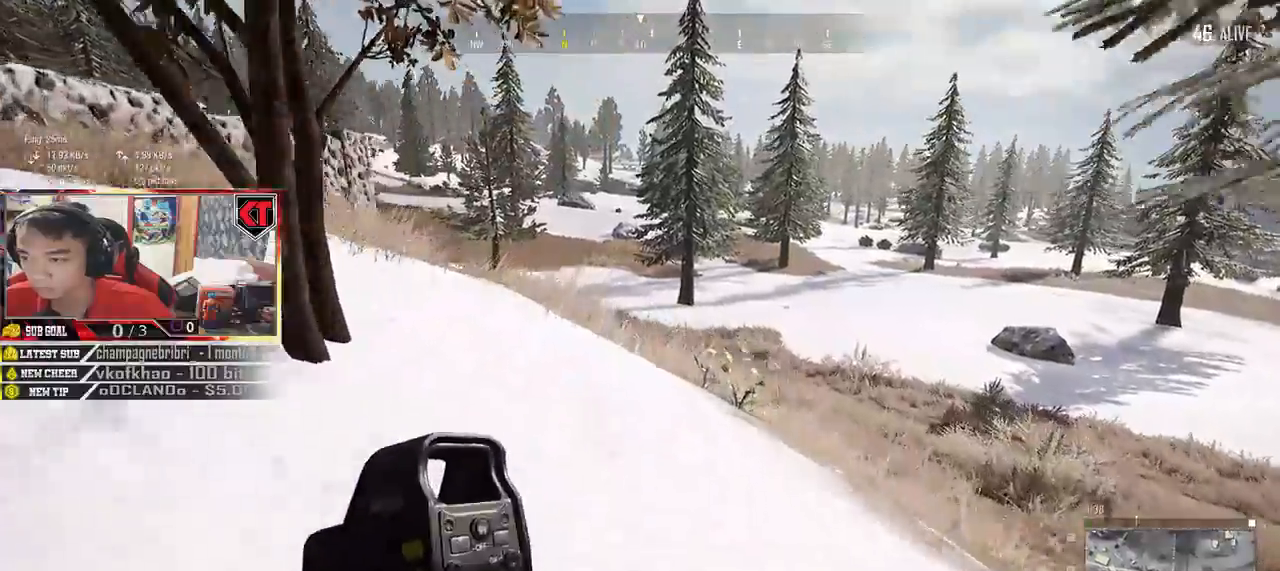
{"keys": ["shift", "w"], "mouse": [], "events": []}
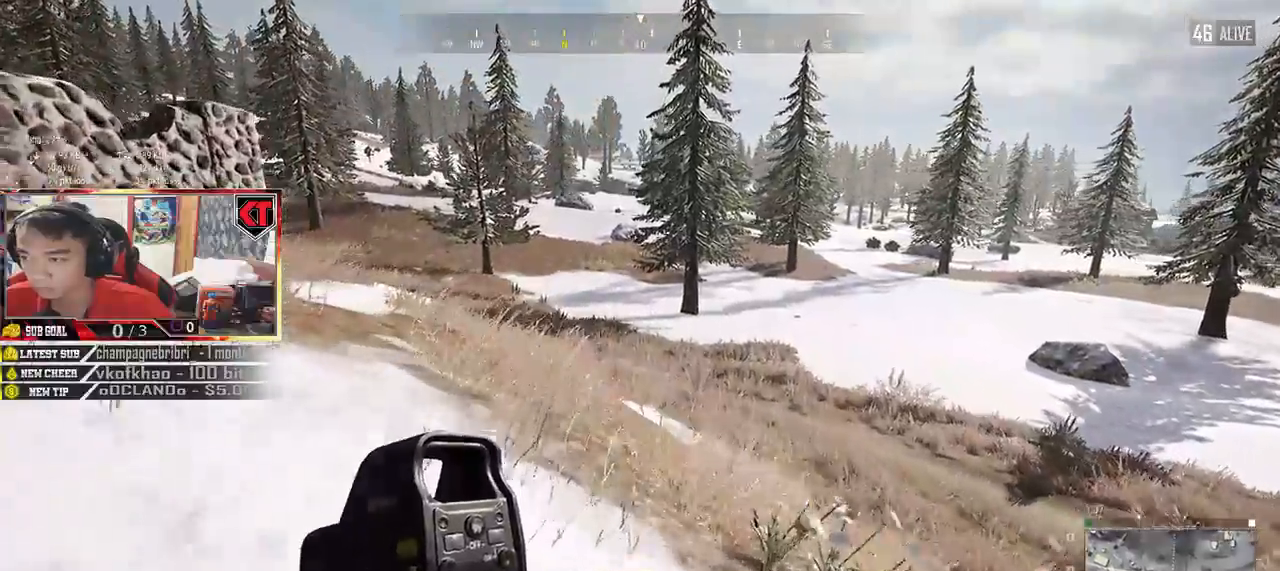
{"keys": ["d", "shift", "w"], "mouse": [], "events": [[150, "d", "down"]]}
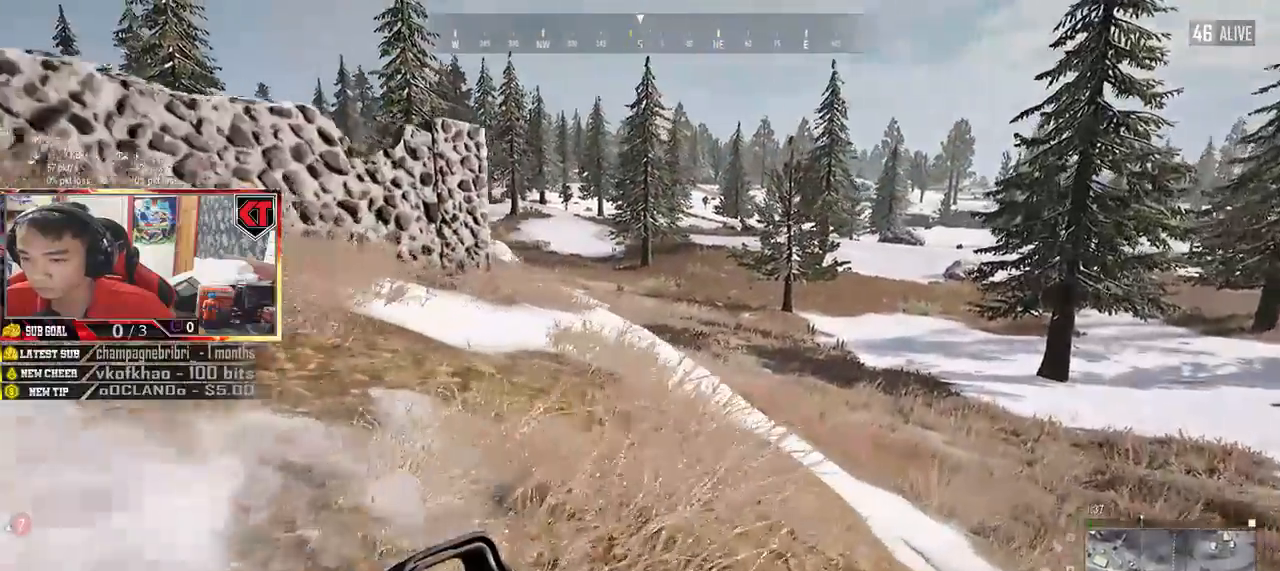
{"keys": [], "mouse": [], "events": [[150, "ctrl", "down"], [234, "ctrl", "up"], [250, "shift", "up"], [384, "tab", "down"], [417, "d", "up"], [467, "tab", "up"], [500, "w", "up"]]}
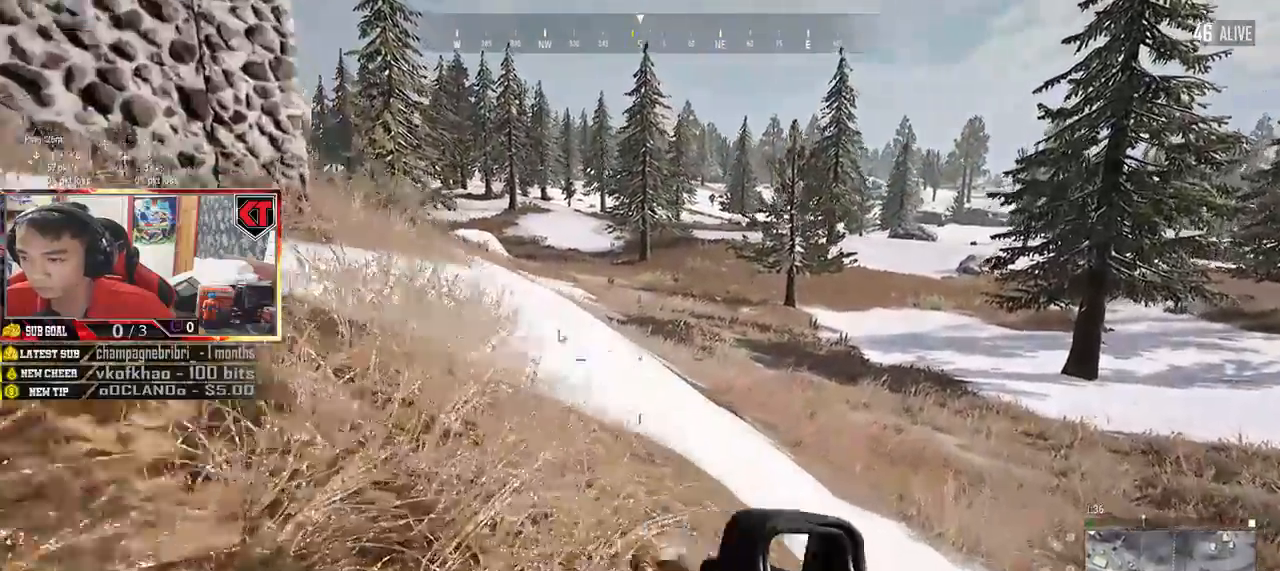
{"keys": [], "mouse": [], "events": []}
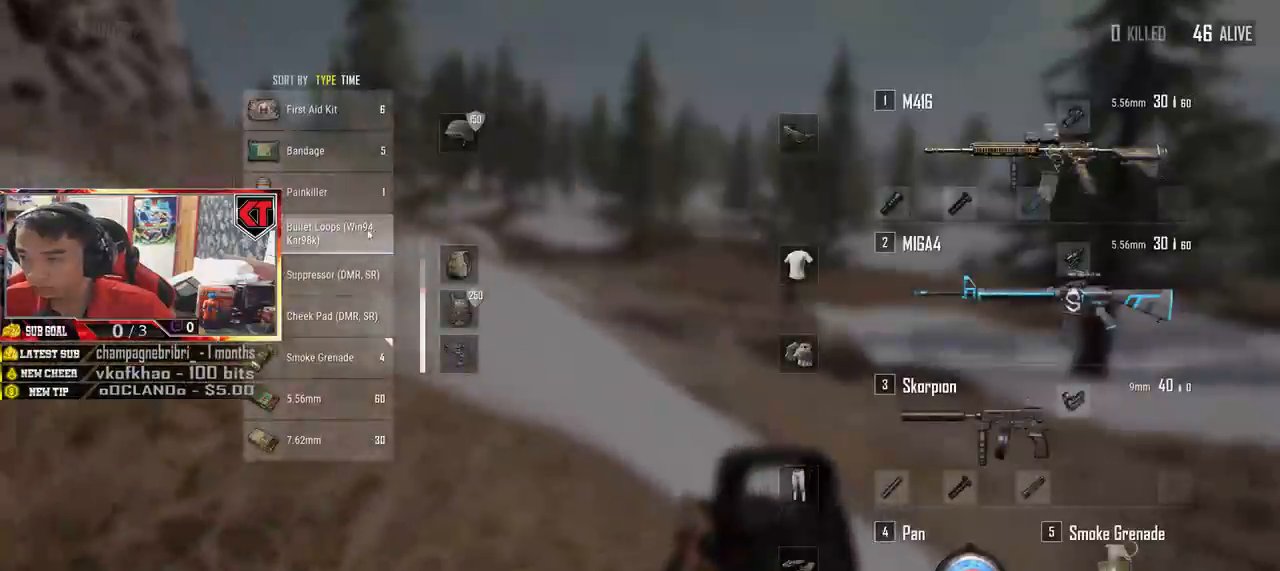
{"keys": ["d", "shift", "w"], "mouse": [], "events": [[67, "tab", "down"], [150, "tab", "up"], [167, "w", "down"], [300, "d", "down"], [434, "shift", "down"]]}
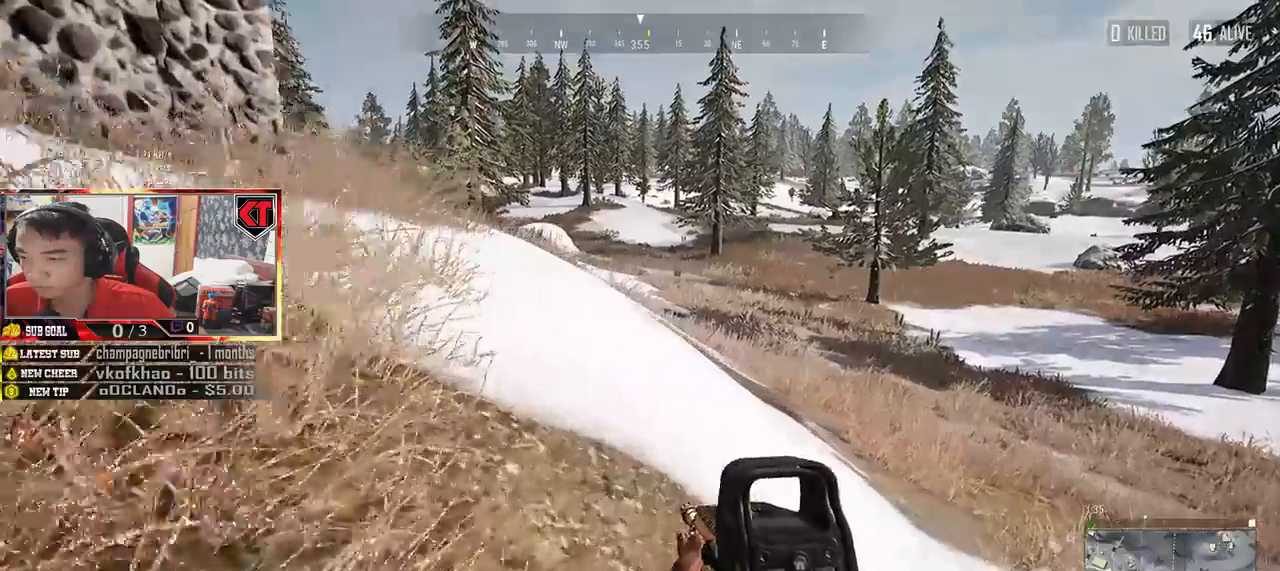
{"keys": ["d", "shift", "w"], "mouse": [], "events": [[100, "ctrl", "down"], [217, "ctrl", "up"]]}
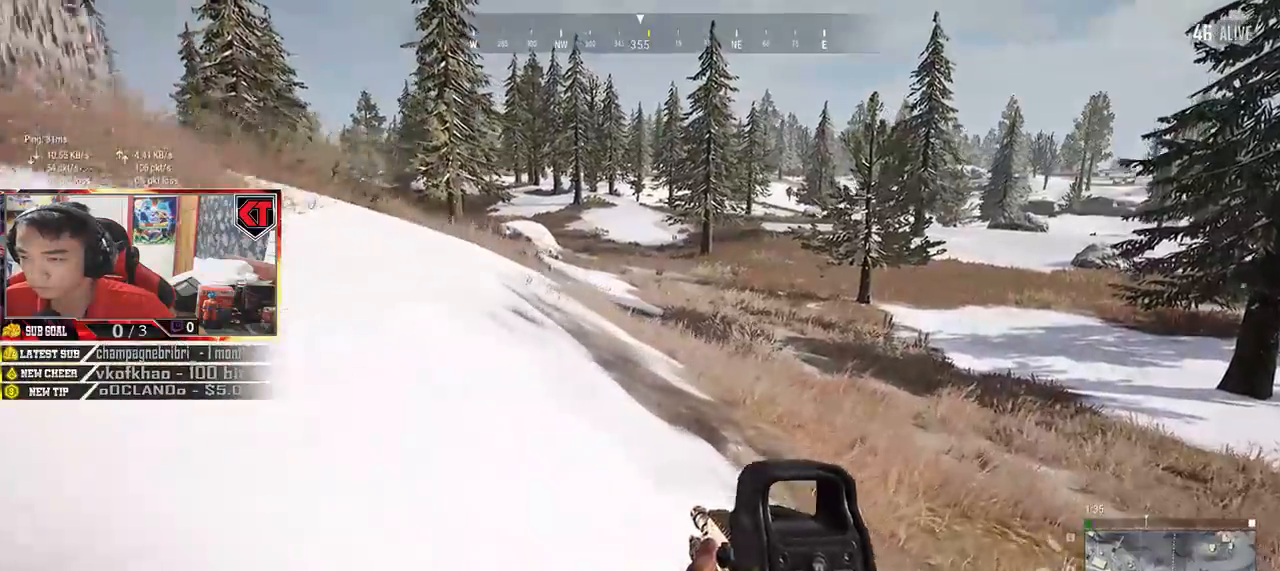
{"keys": ["d", "shift", "w"], "mouse": []}
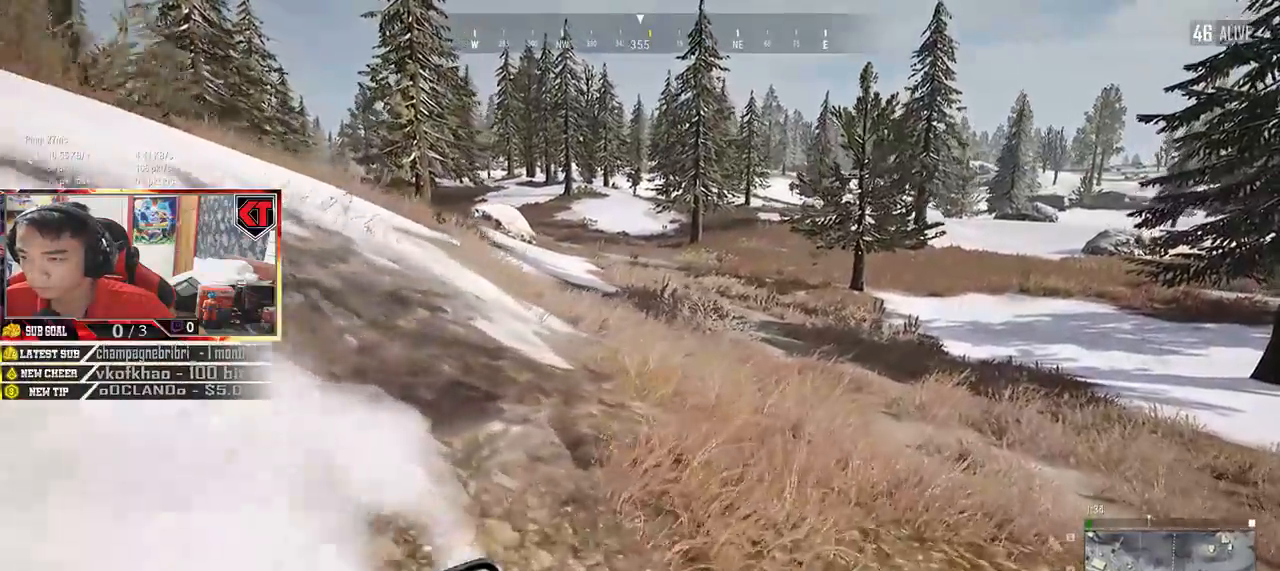
{"keys": ["d", "shift", "w"], "mouse": [], "events": []}
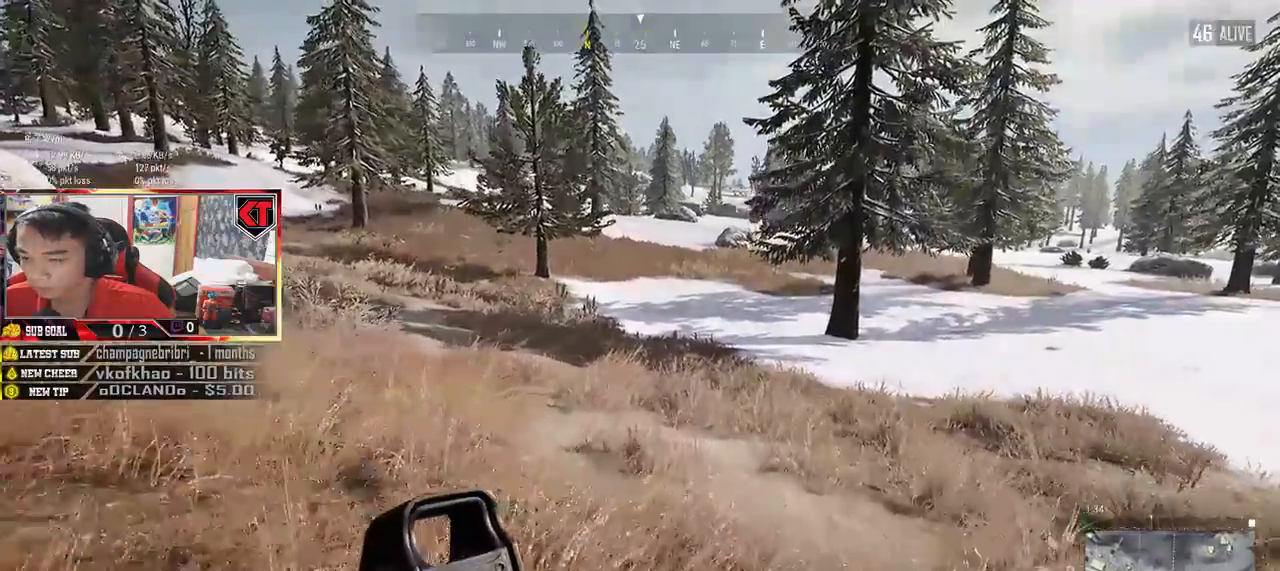
{"keys": ["w"], "mouse": [], "events": [[34, "d", "up"], [150, "space", "down"], [167, "shift", "up"], [234, "space", "up"], [334, "tab", "down"], [434, "tab", "up"]]}
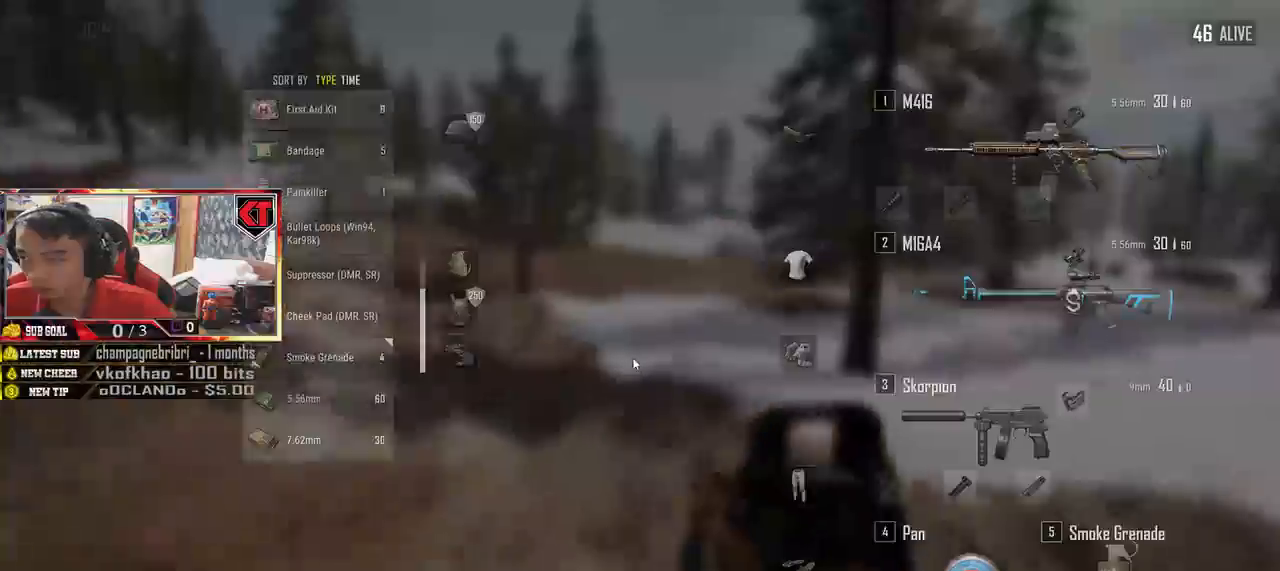
{"keys": ["w"], "mouse": [], "events": [[300, "tab", "down"], [400, "tab", "up"]]}
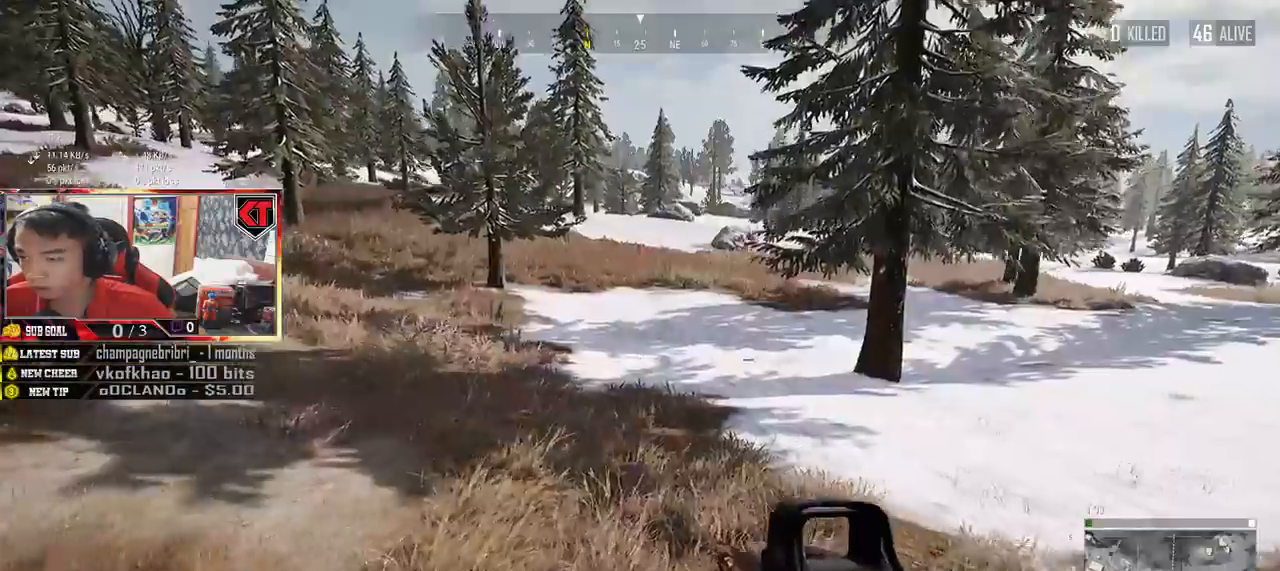
{"keys": ["shift", "w"], "mouse": [], "events": [[117, "shift", "down"]]}
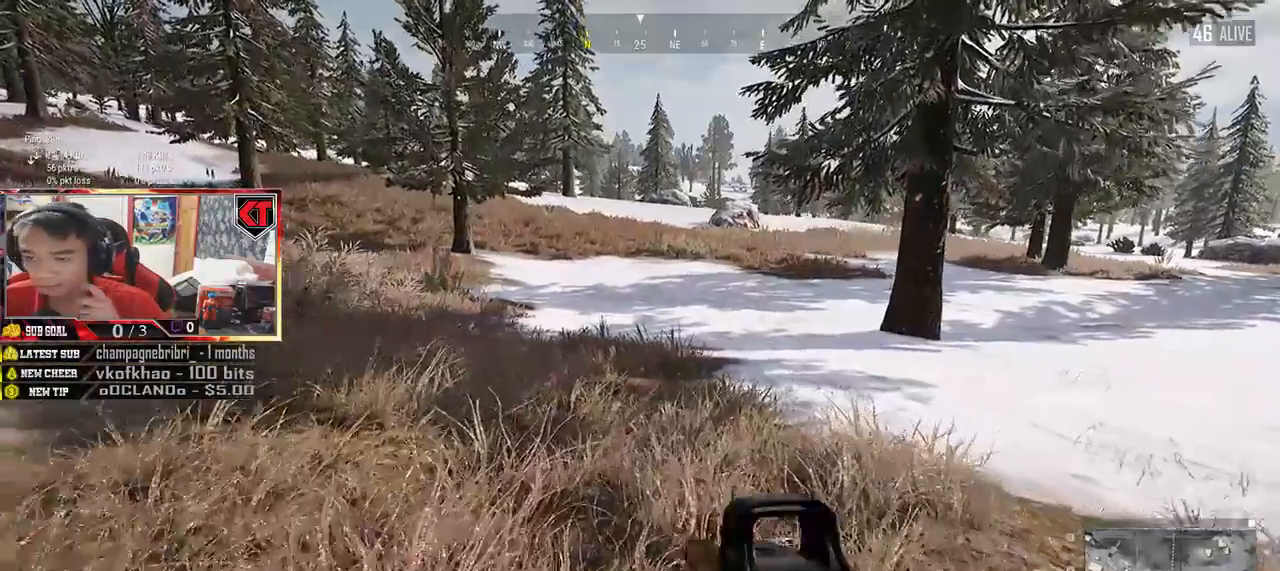
{"keys": ["shift", "w"], "mouse": [], "events": []}
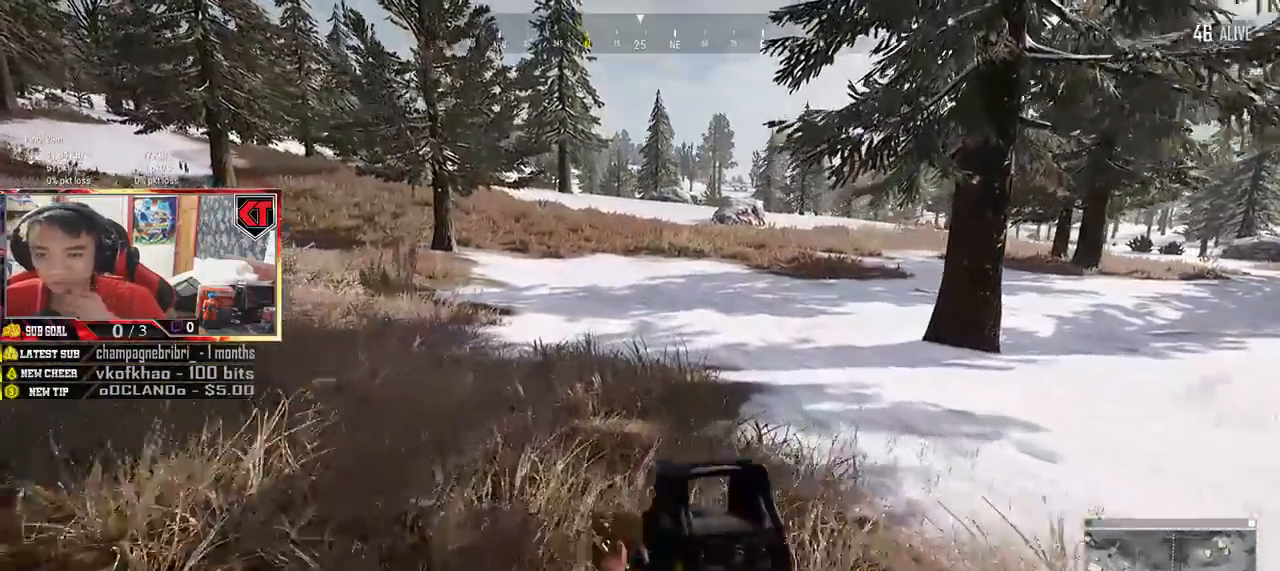
{"keys": ["shift", "w"], "mouse": [], "events": []}
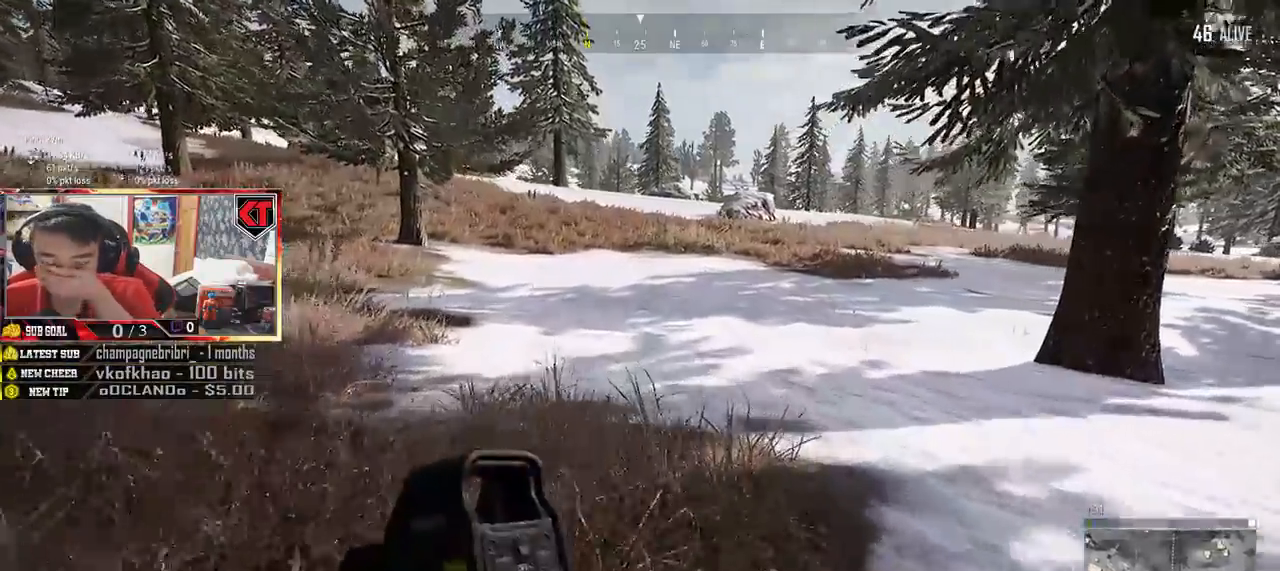
{"keys": ["shift", "w"], "mouse": [], "events": []}
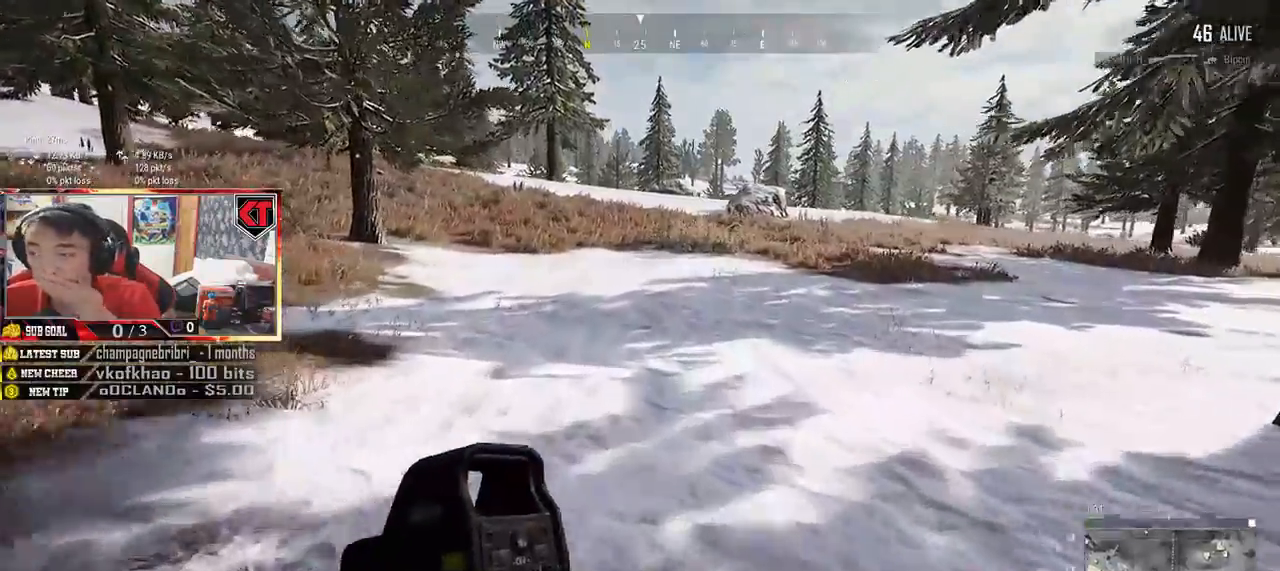
{"keys": ["d", "shift", "w"], "mouse": [], "events": [[484, "d", "down"]]}